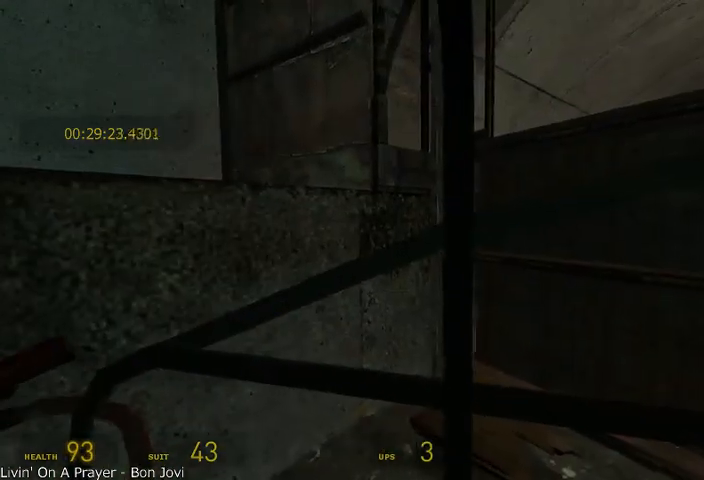
Gameplay with keyboard and mouse; each line is a JSON object with the keys and mouse buttons held at the frame after it. "events" lists presses ("down") and releases ("up") of "a", "alt", "d", "r", "s", "shift", "space", "tab", "w", "mouse_left", "mouse_right", "mouse_wheel_up" and "mouse_wheel_down" between this image and that frame as [ms after this image, input, new state], when the widget could be followed in between. "mouse_left", "mouse_right", "mouse_wheel_up", "mouse_wheel_down" = the "left", "right", "wheel_up", "wheel_down" buttons of the "mouse" list. No other keys are recorded. Mouse movement is not recorded.
{"keys": [], "mouse": [], "events": []}
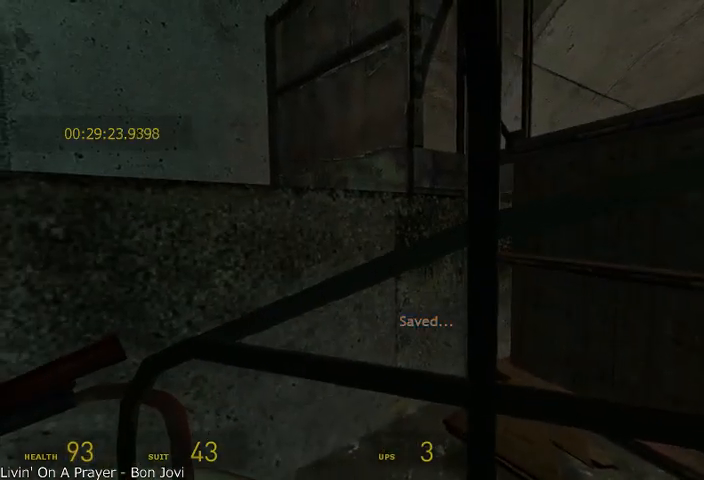
{"keys": [], "mouse": [], "events": []}
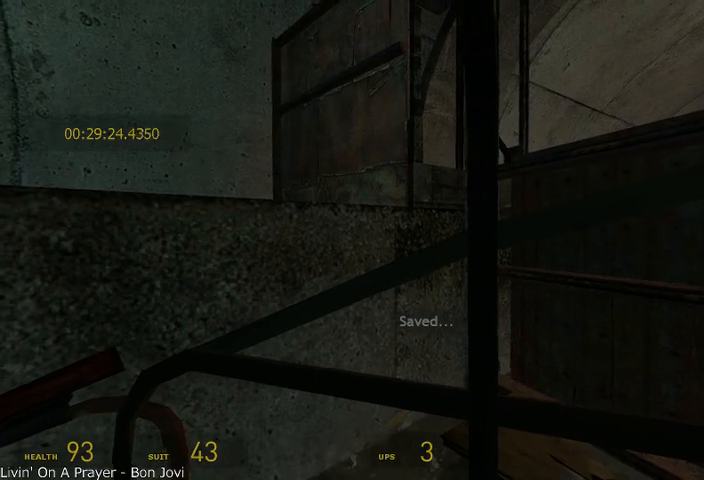
{"keys": ["s"], "mouse": [], "events": [[42, "s", "down"]]}
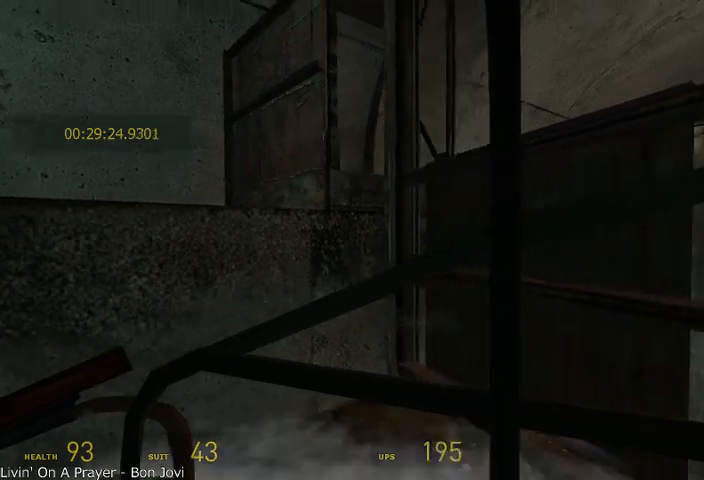
{"keys": ["s"], "mouse": [], "events": []}
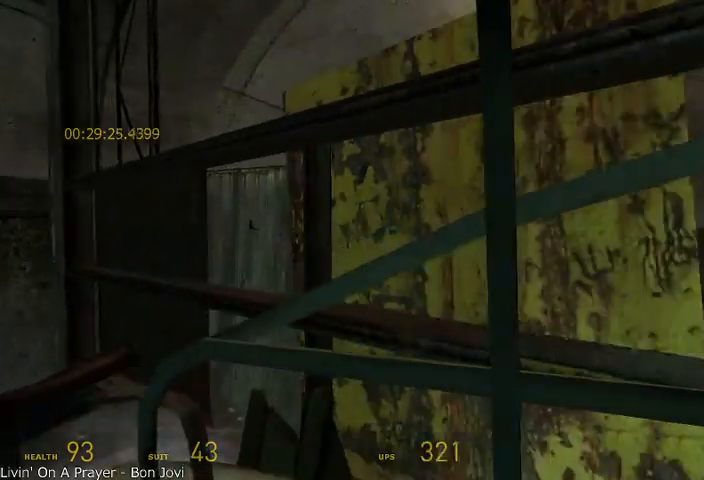
{"keys": [], "mouse": [], "events": [[292, "r", "down"], [458, "r", "up"], [458, "s", "up"]]}
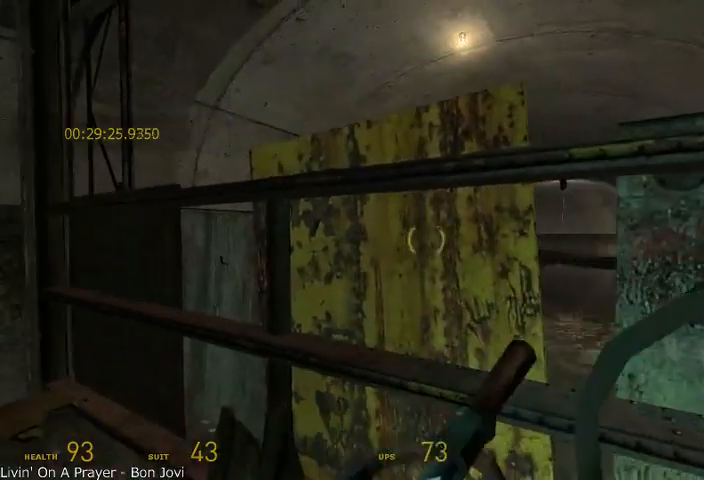
{"keys": [], "mouse": [], "events": [[125, "d", "down"], [292, "d", "up"]]}
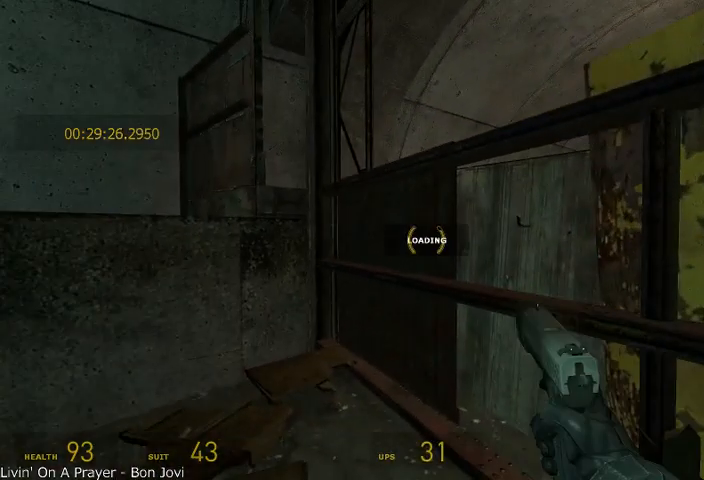
{"keys": [], "mouse": [], "events": []}
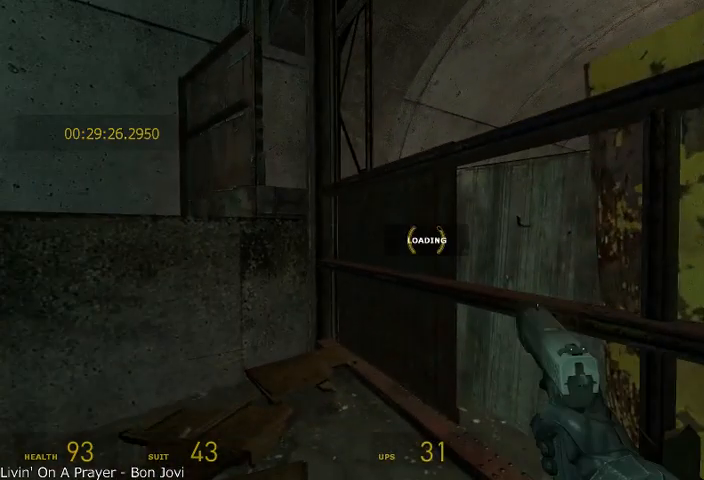
{"keys": [], "mouse": [], "events": []}
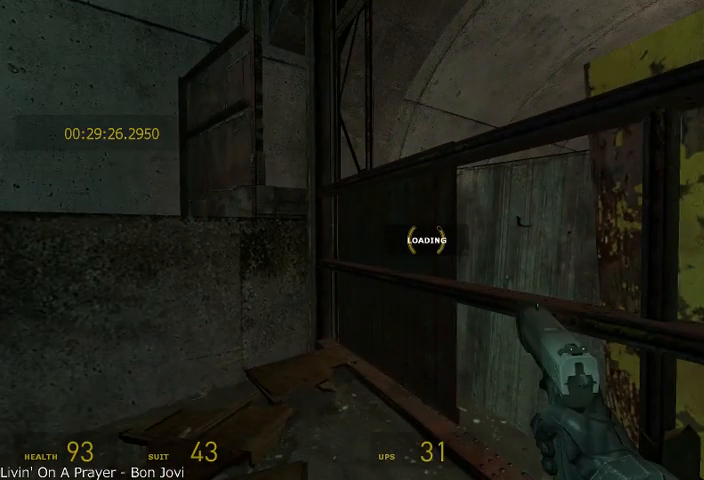
{"keys": [], "mouse": [], "events": []}
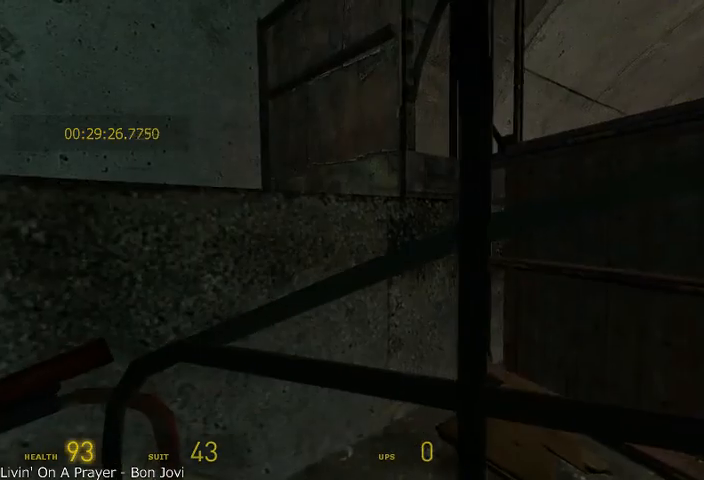
{"keys": ["s"], "mouse": [], "events": [[208, "s", "down"]]}
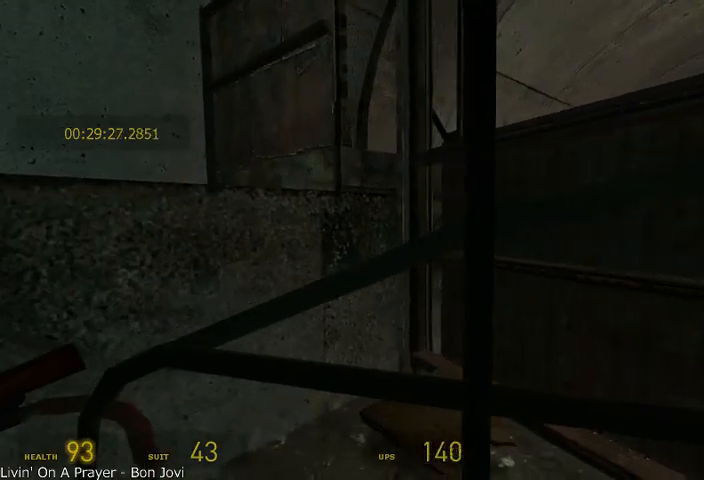
{"keys": ["s"], "mouse": [], "events": []}
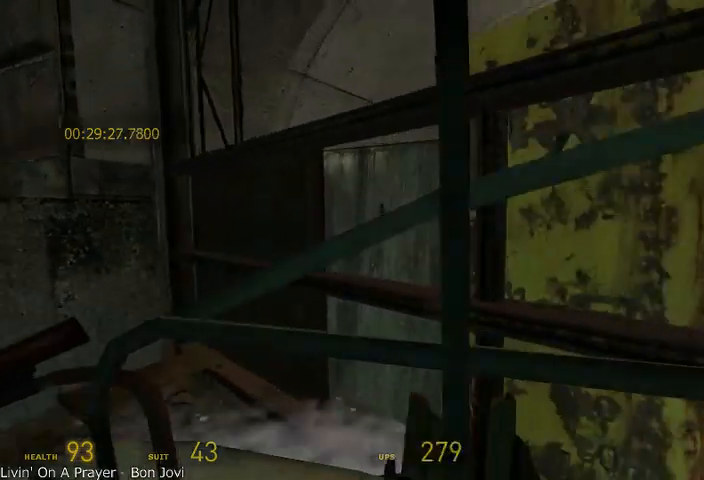
{"keys": ["r", "s"], "mouse": [], "events": [[500, "r", "down"]]}
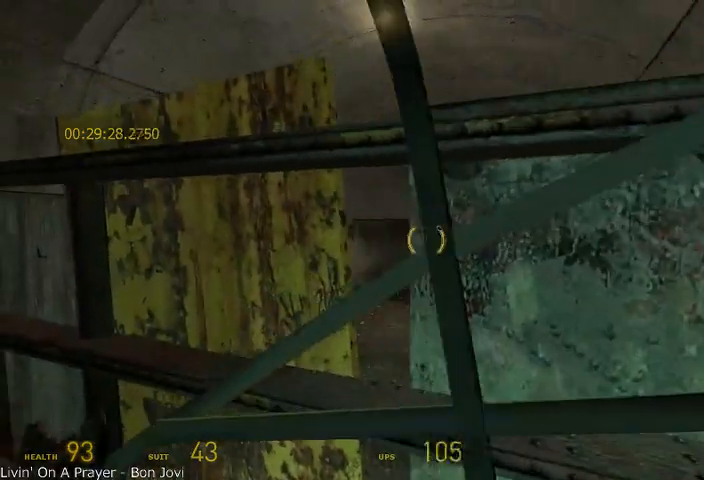
{"keys": [], "mouse": [], "events": [[125, "s", "up"], [167, "r", "up"]]}
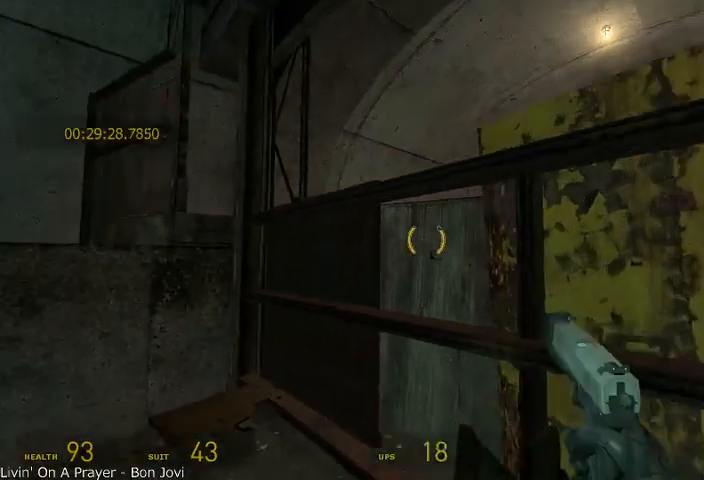
{"keys": [], "mouse": [], "events": []}
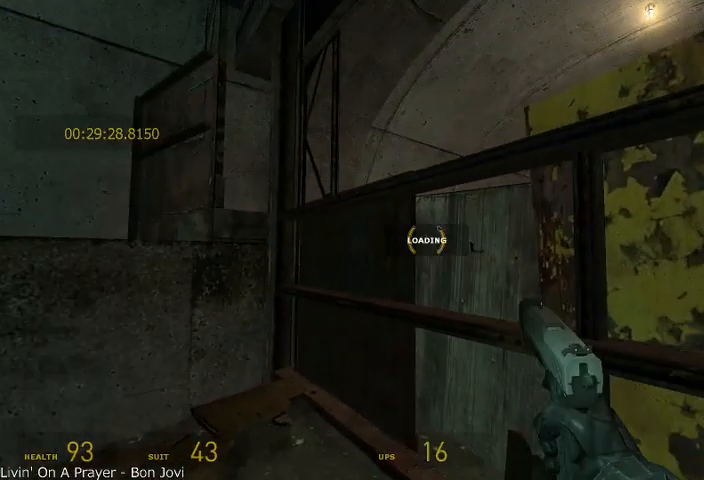
{"keys": [], "mouse": [], "events": []}
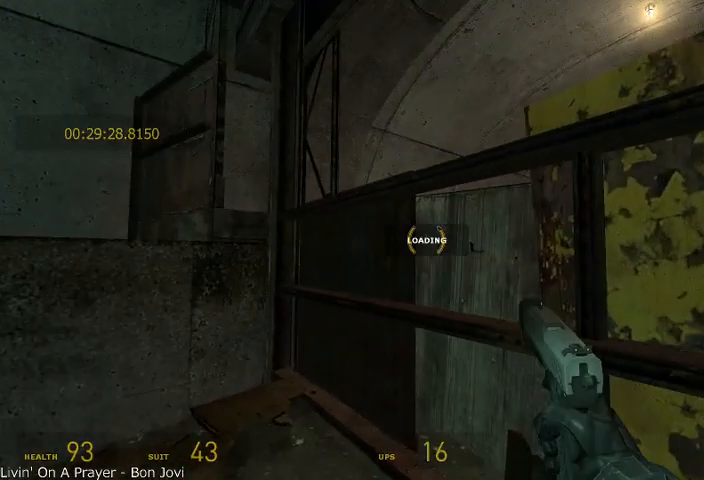
{"keys": [], "mouse": [], "events": []}
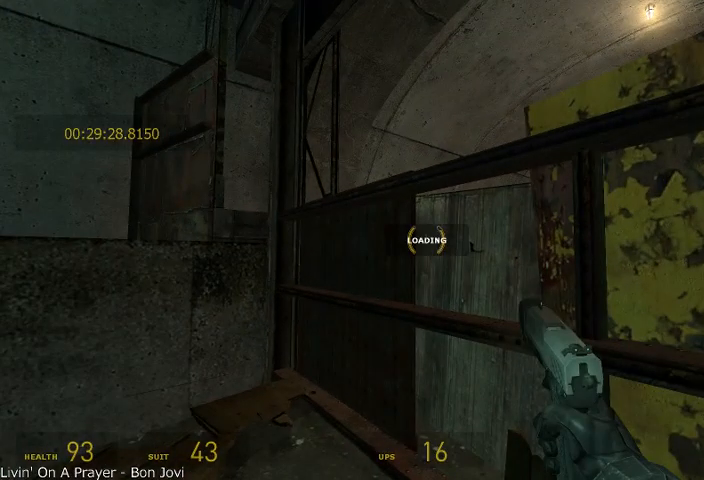
{"keys": [], "mouse": [], "events": []}
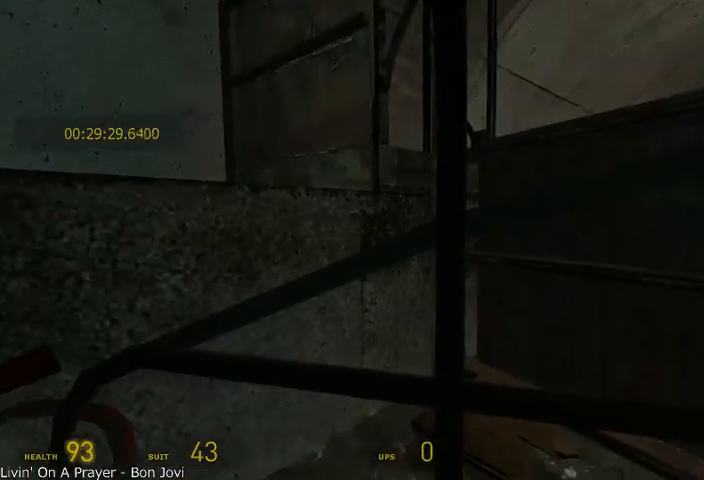
{"keys": [], "mouse": [], "events": []}
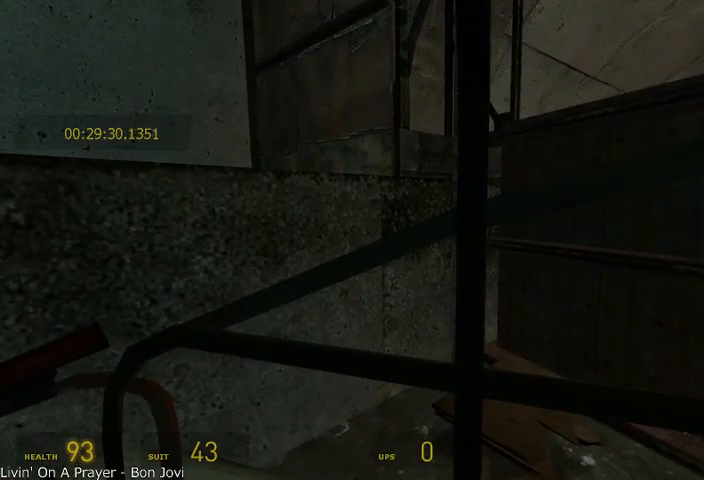
{"keys": [], "mouse": [], "events": []}
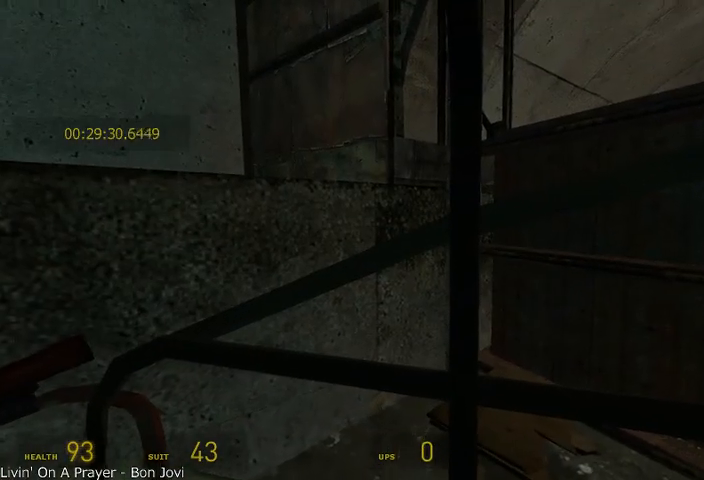
{"keys": [], "mouse": [], "events": []}
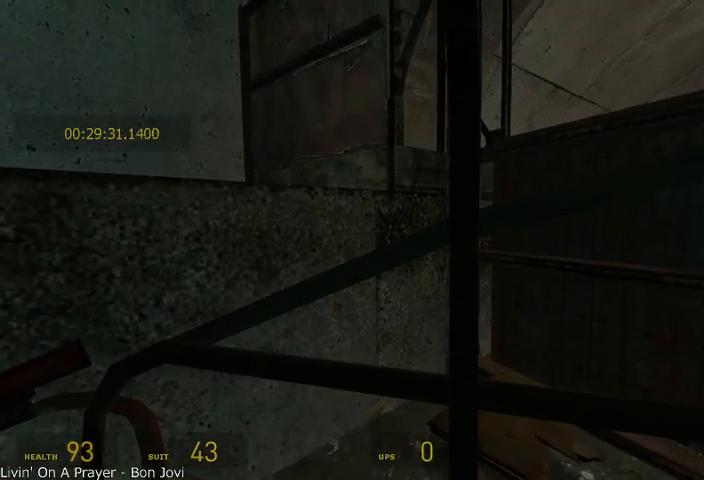
{"keys": ["s"], "mouse": [], "events": [[83, "s", "down"]]}
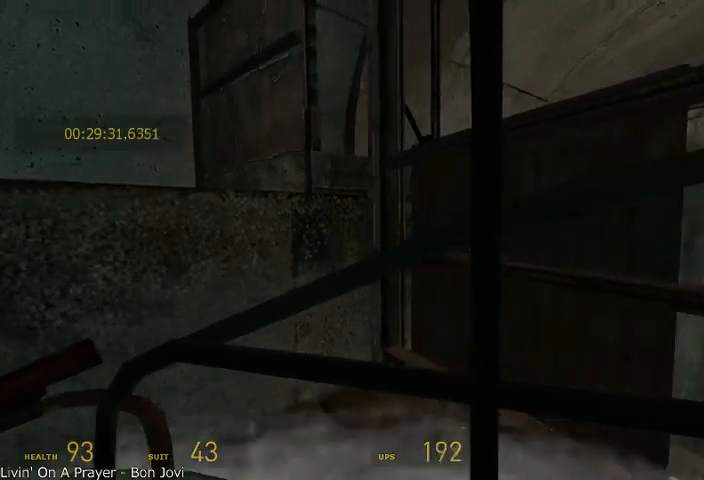
{"keys": ["s"], "mouse": [], "events": []}
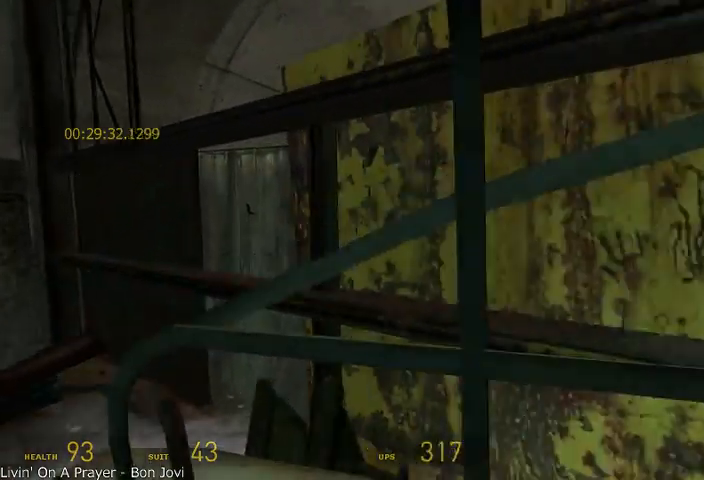
{"keys": [], "mouse": [], "events": [[292, "r", "down"], [417, "s", "up"], [458, "r", "up"]]}
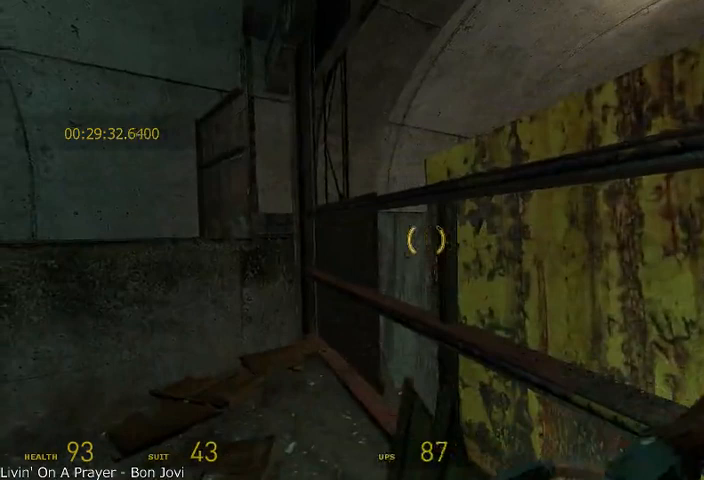
{"keys": [], "mouse": [], "events": []}
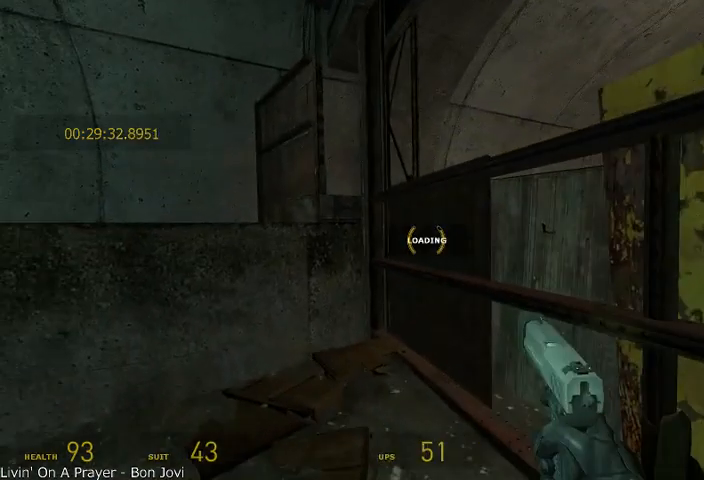
{"keys": [], "mouse": [], "events": []}
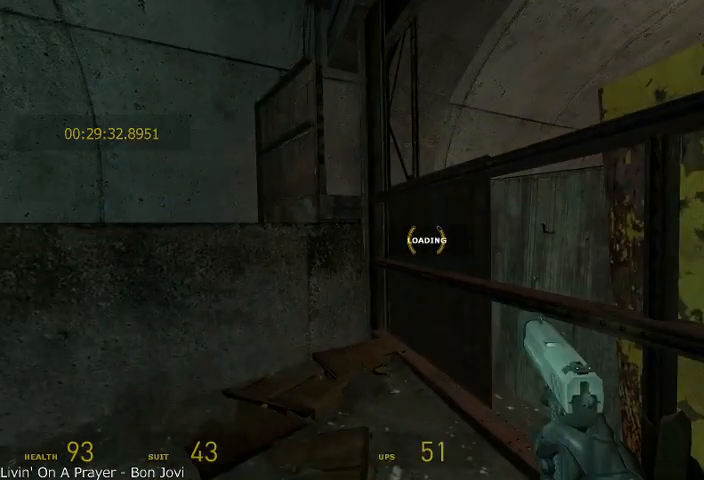
{"keys": [], "mouse": [], "events": []}
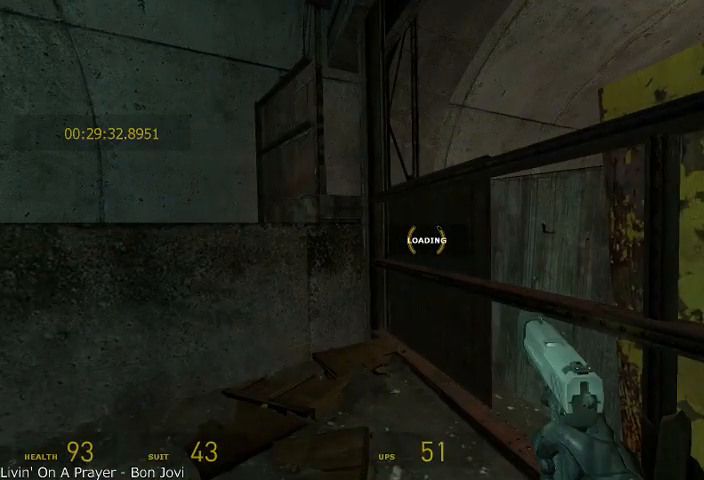
{"keys": [], "mouse": [], "events": []}
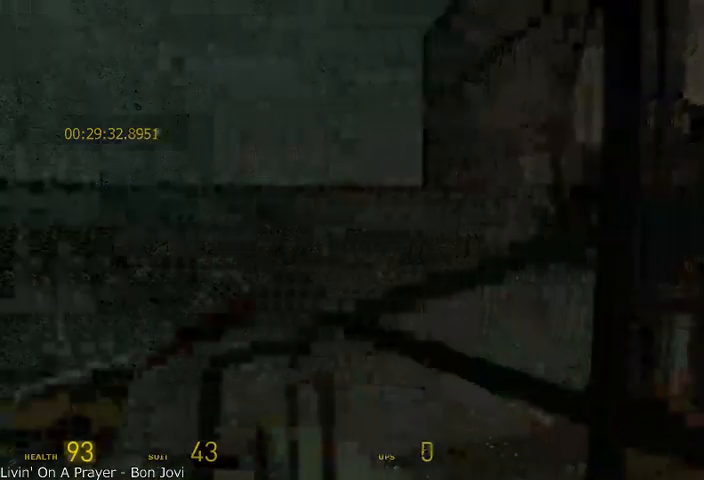
{"keys": [], "mouse": [], "events": []}
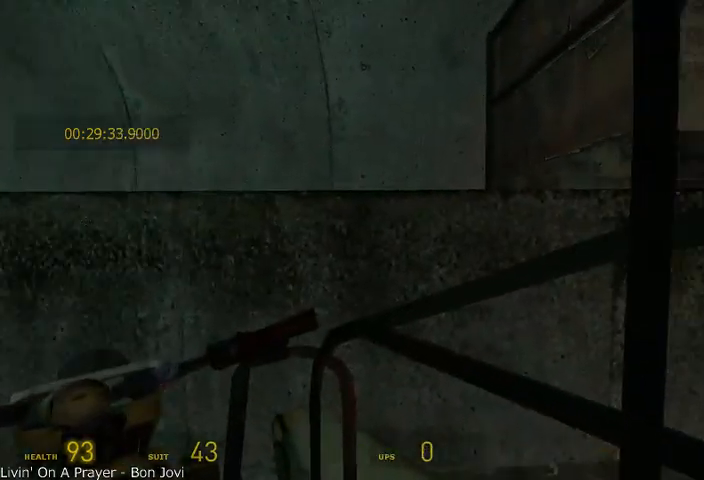
{"keys": [], "mouse": [], "events": []}
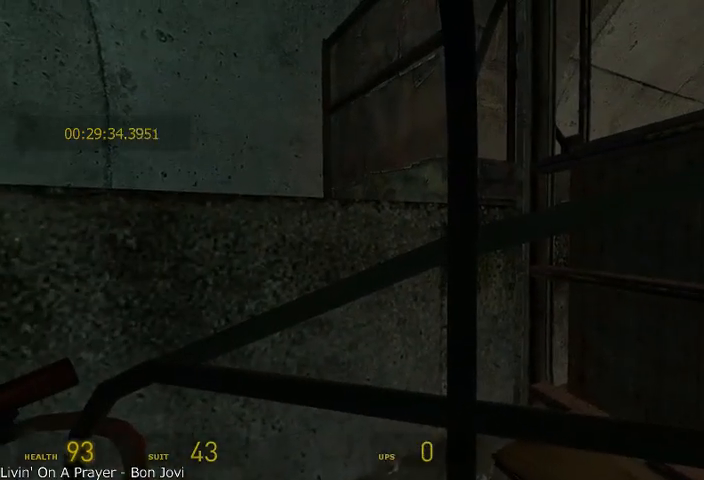
{"keys": [], "mouse": [], "events": []}